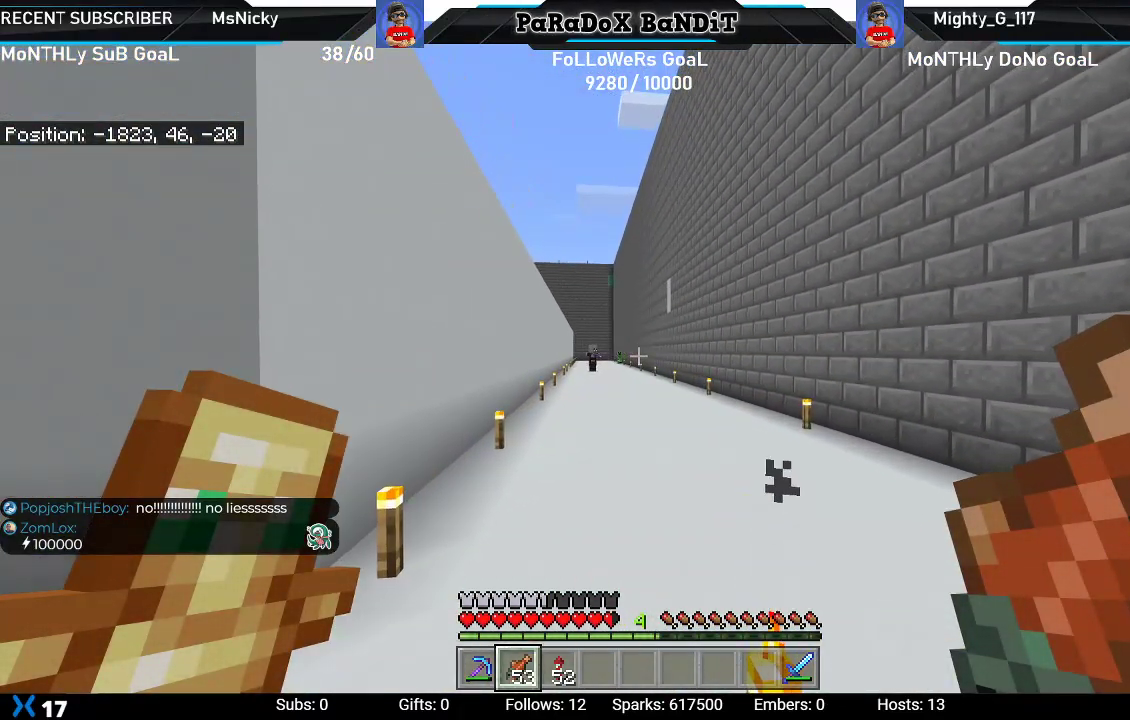
Gameplay with a controller (Xbox layout); each line is a JSON object with the inputs held at the frame after it. "events" lists button and stick changes between this image and that frame as [ms after this image, input, new state], when the widget could be followed in between.
{"buttons": [], "left_stick": "up", "right_stick": "center", "events": [[50, "left_stick", "up"]]}
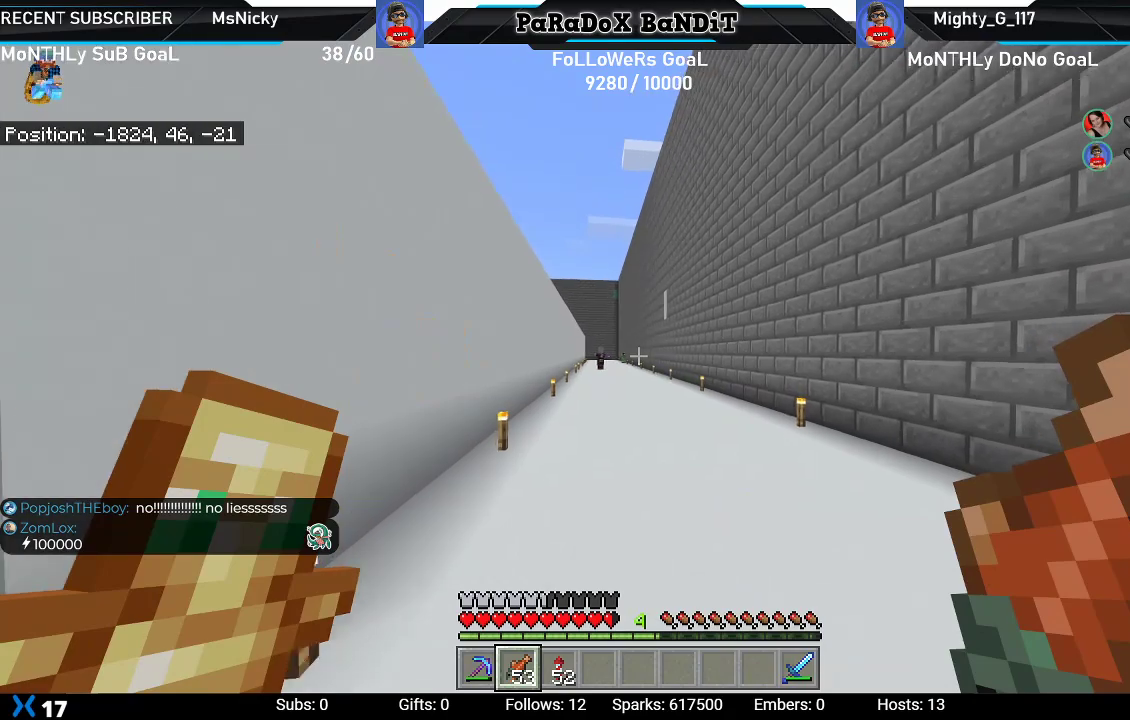
{"buttons": [], "left_stick": "up", "right_stick": "center", "events": [[350, "L1", "down"], [450, "L1", "up"]]}
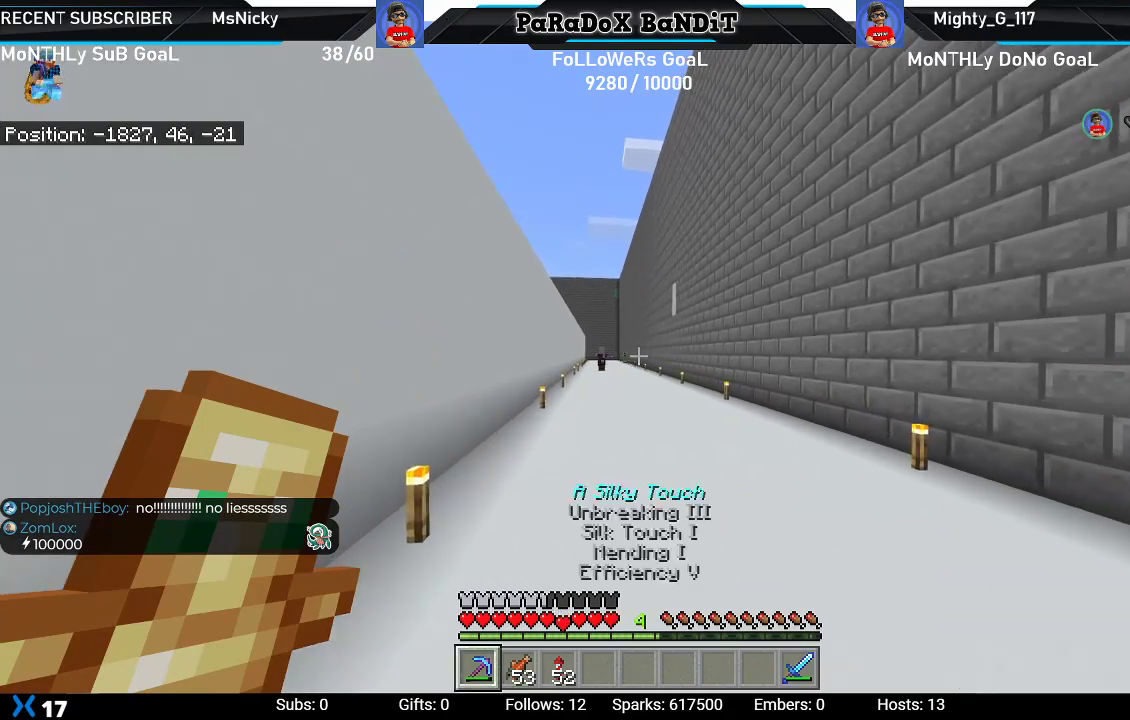
{"buttons": ["A"], "left_stick": "up", "right_stick": "center", "events": [[17, "L1", "down"], [50, "right_stick", "left"], [167, "L1", "up"], [200, "right_stick", "center"], [417, "A", "down"]]}
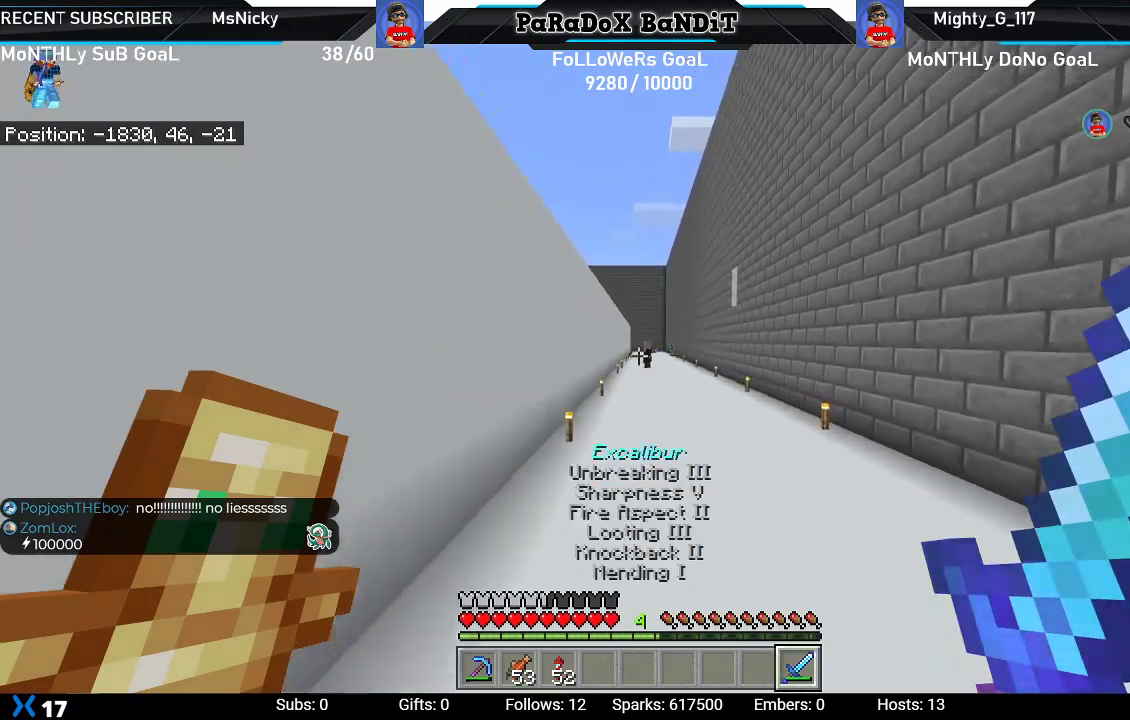
{"buttons": ["A"], "left_stick": "up", "right_stick": "center", "events": []}
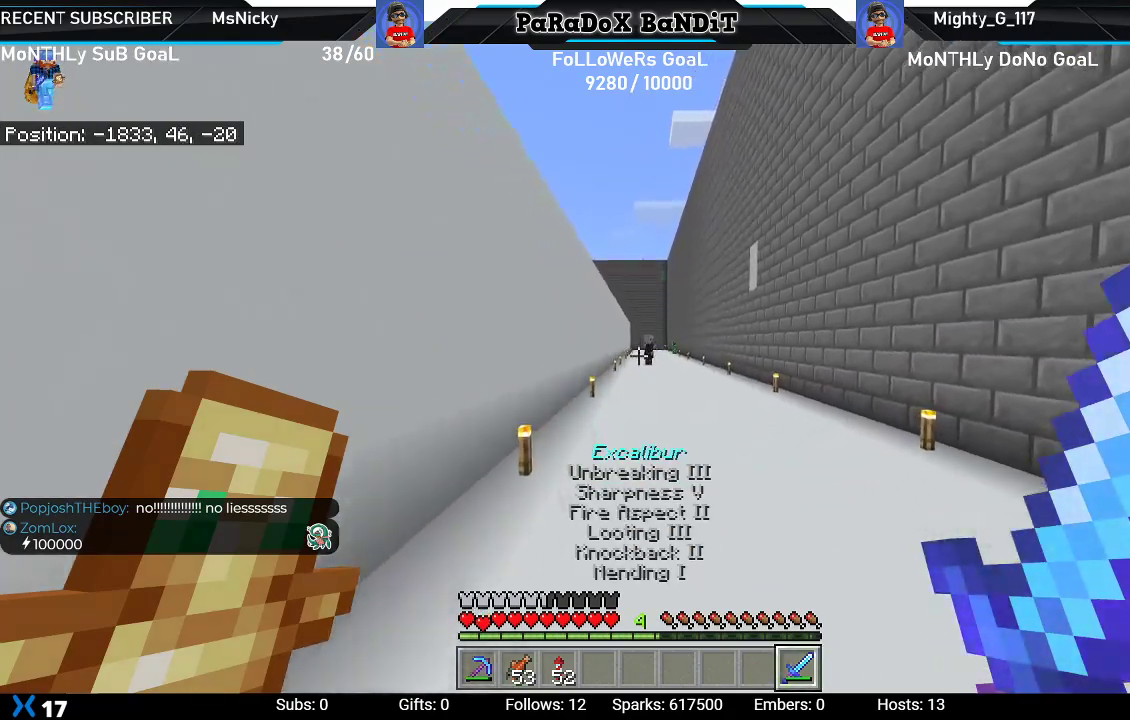
{"buttons": ["A"], "left_stick": "up", "right_stick": "center", "events": []}
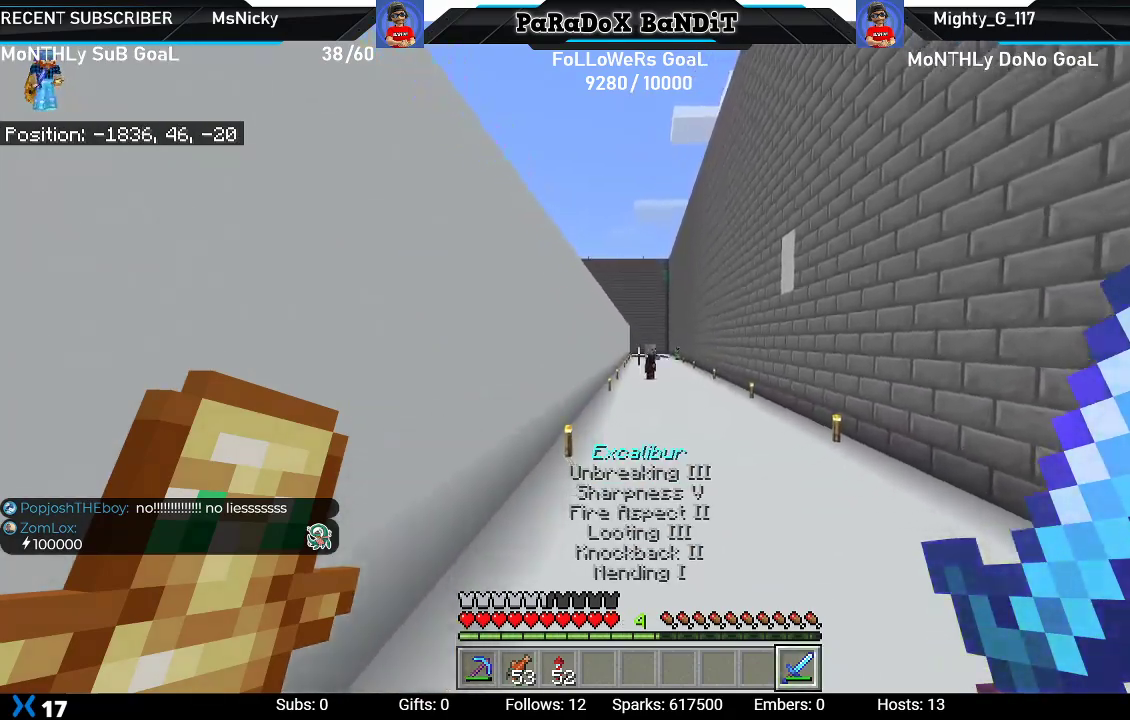
{"buttons": ["A"], "left_stick": "up", "right_stick": "center", "events": []}
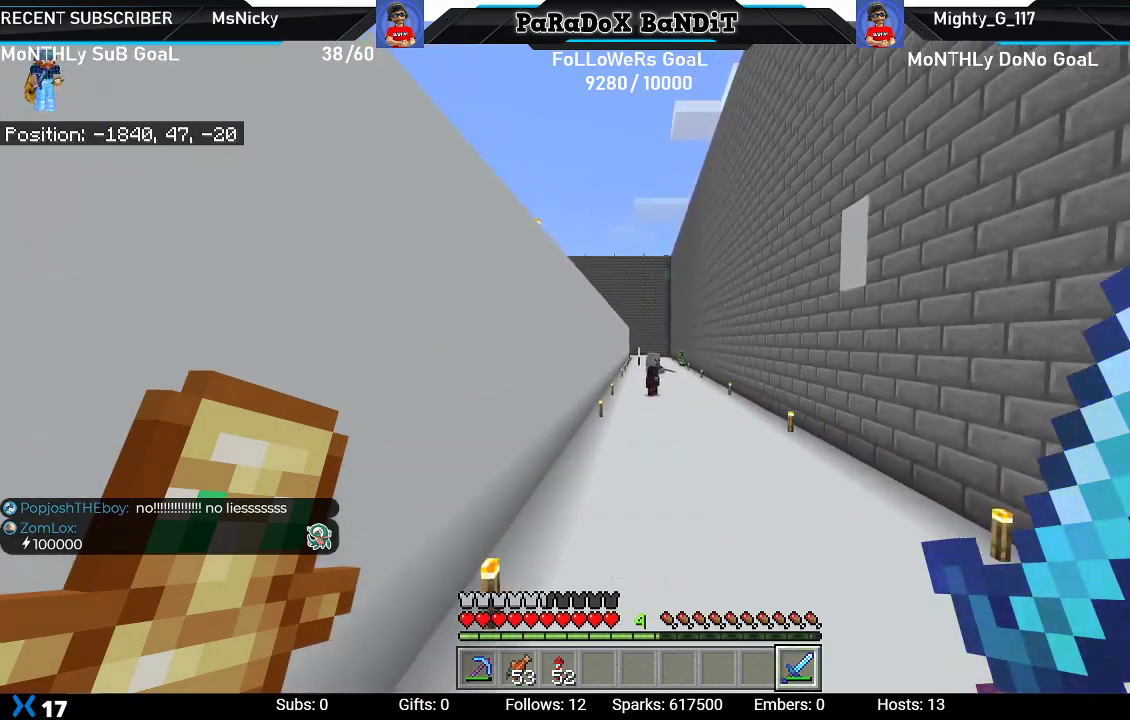
{"buttons": ["A"], "left_stick": "up", "right_stick": "center", "events": []}
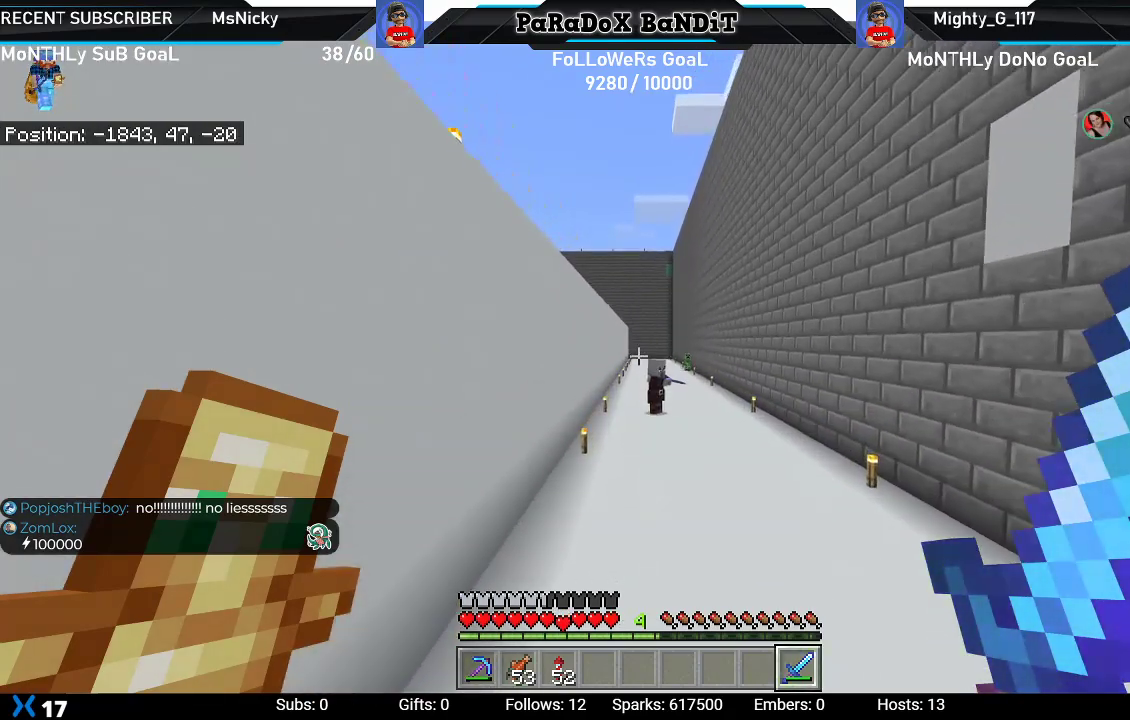
{"buttons": ["A"], "left_stick": "up", "right_stick": "center", "events": []}
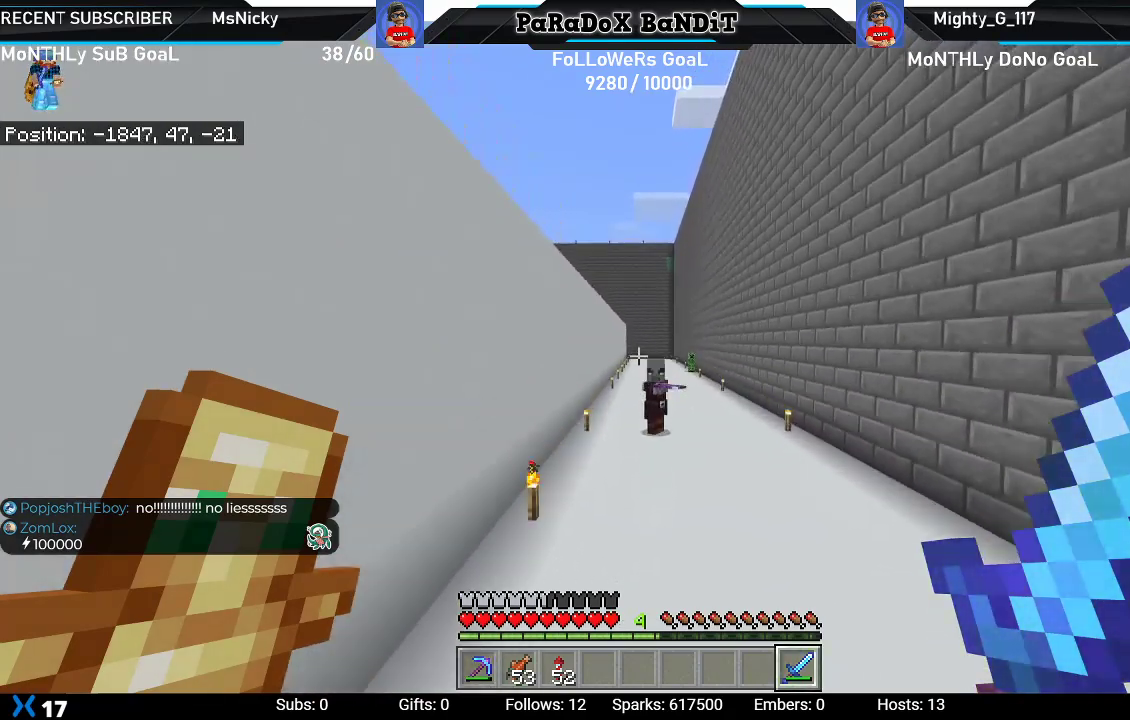
{"buttons": [], "left_stick": "up", "right_stick": "center", "events": [[117, "A", "up"]]}
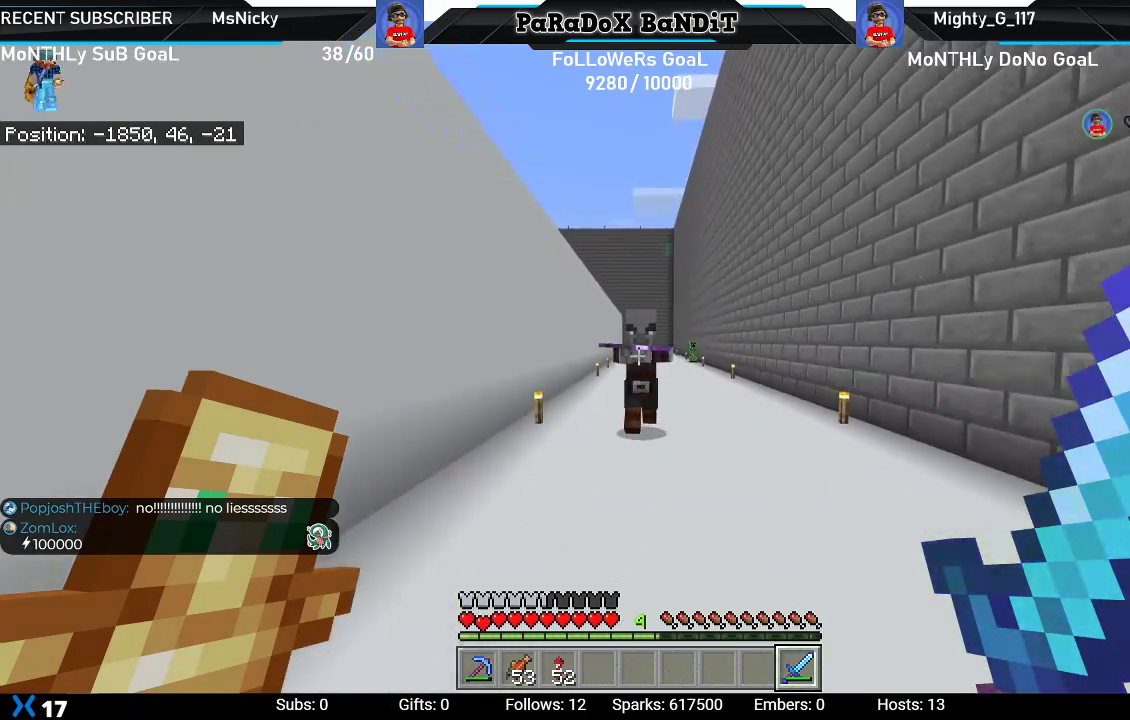
{"buttons": [], "left_stick": "up", "right_stick": "center", "events": [[300, "R2", "down"], [433, "R2", "up"]]}
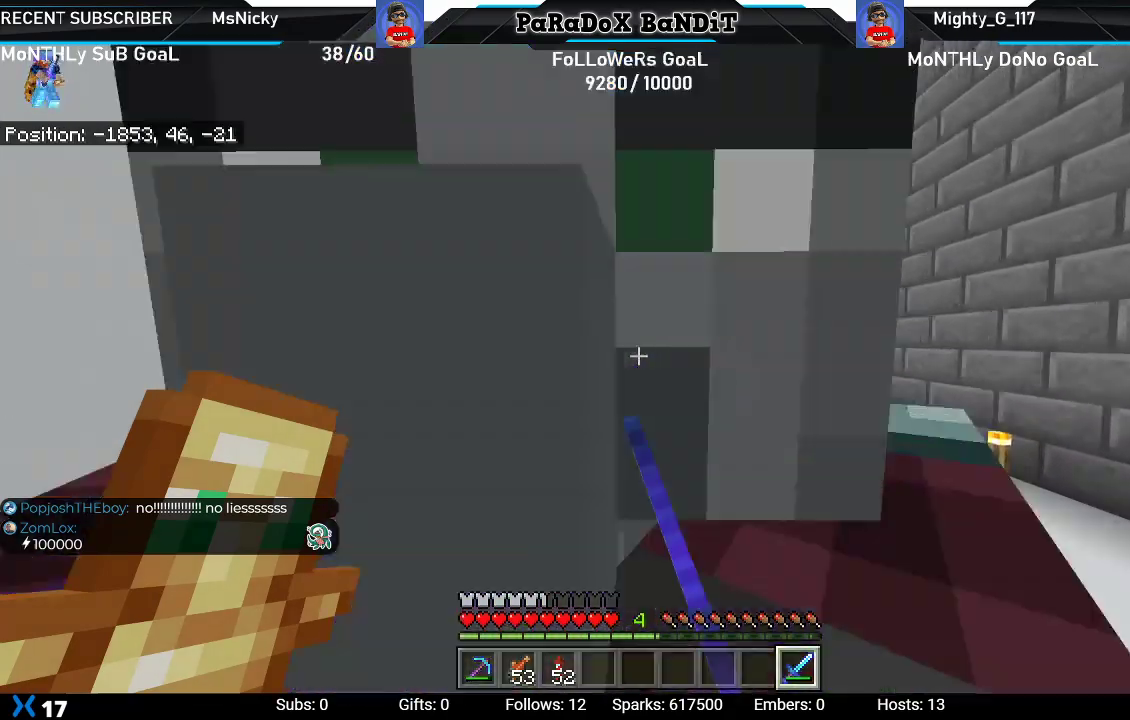
{"buttons": [], "left_stick": "up", "right_stick": "center", "events": [[17, "R2", "down"], [117, "R2", "up"], [167, "R2", "down"], [317, "R2", "up"]]}
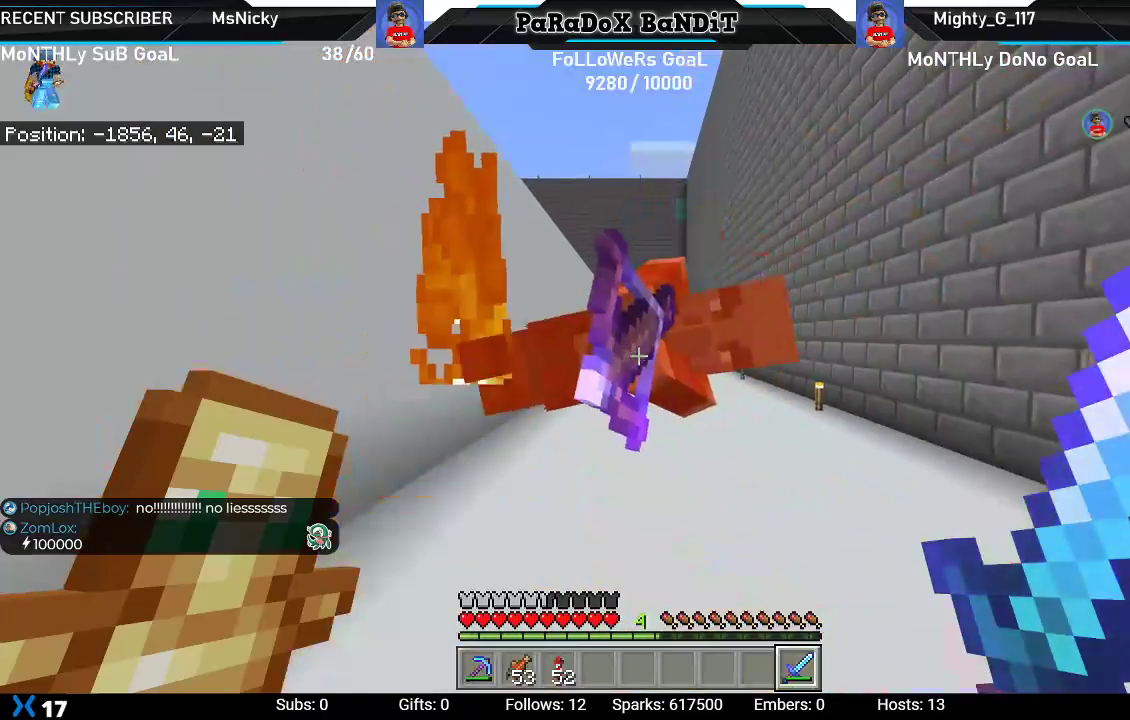
{"buttons": [], "left_stick": "up-left", "right_stick": "down-right", "events": [[83, "right_stick", "right"], [450, "left_stick", "up-left"], [450, "right_stick", "down-right"]]}
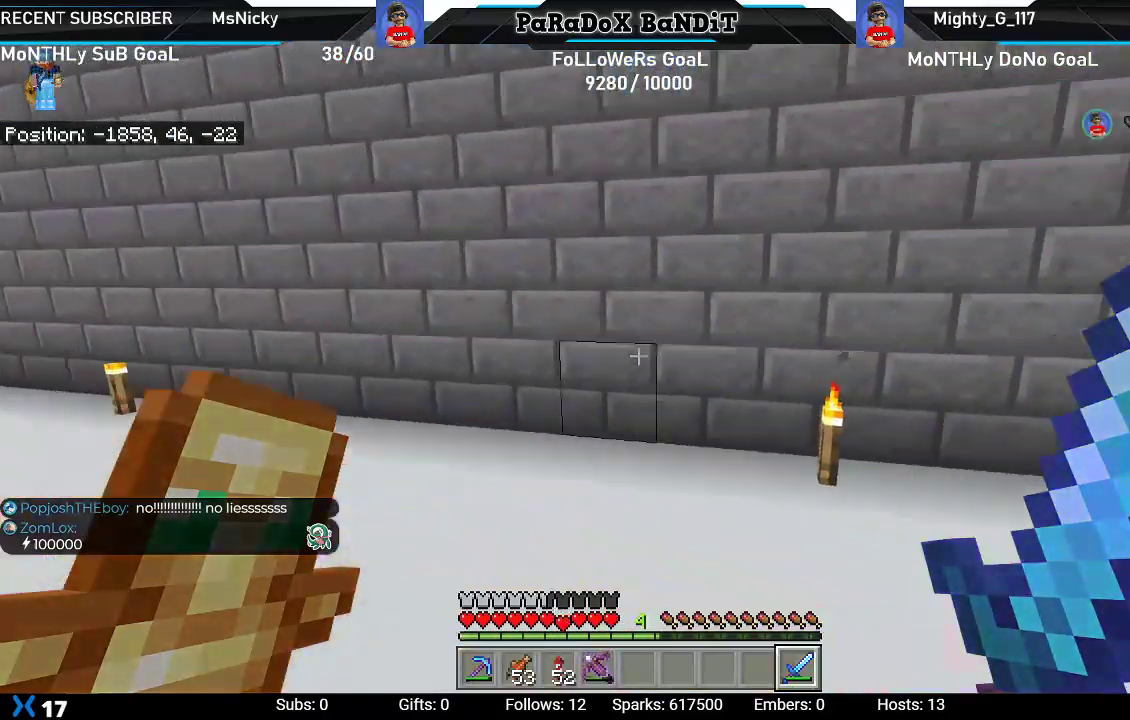
{"buttons": ["R2"], "left_stick": "up-left", "right_stick": "down-left", "events": [[83, "R2", "down"], [217, "R2", "up"], [300, "R2", "down"], [400, "R2", "up"], [467, "R2", "down"], [500, "right_stick", "down-left"]]}
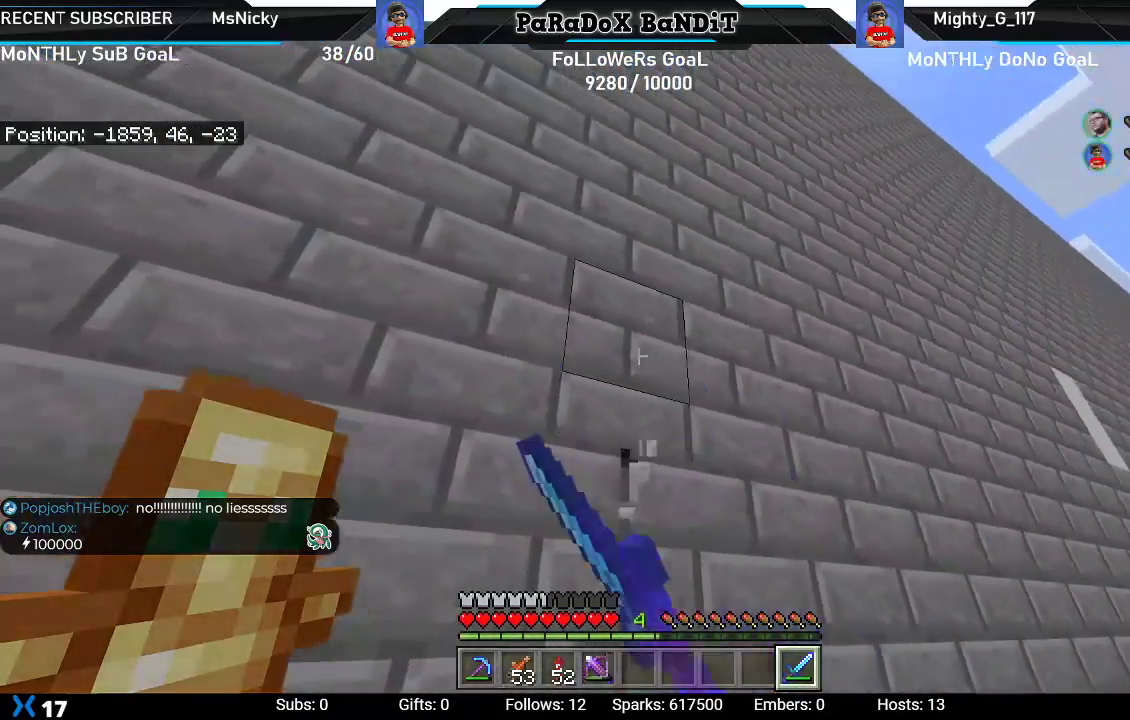
{"buttons": [], "left_stick": "up", "right_stick": "up-left", "events": [[50, "right_stick", "left"], [83, "R2", "up"], [150, "R2", "down"], [250, "left_stick", "center"], [300, "R2", "up"], [400, "left_stick", "up"], [450, "right_stick", "up-left"]]}
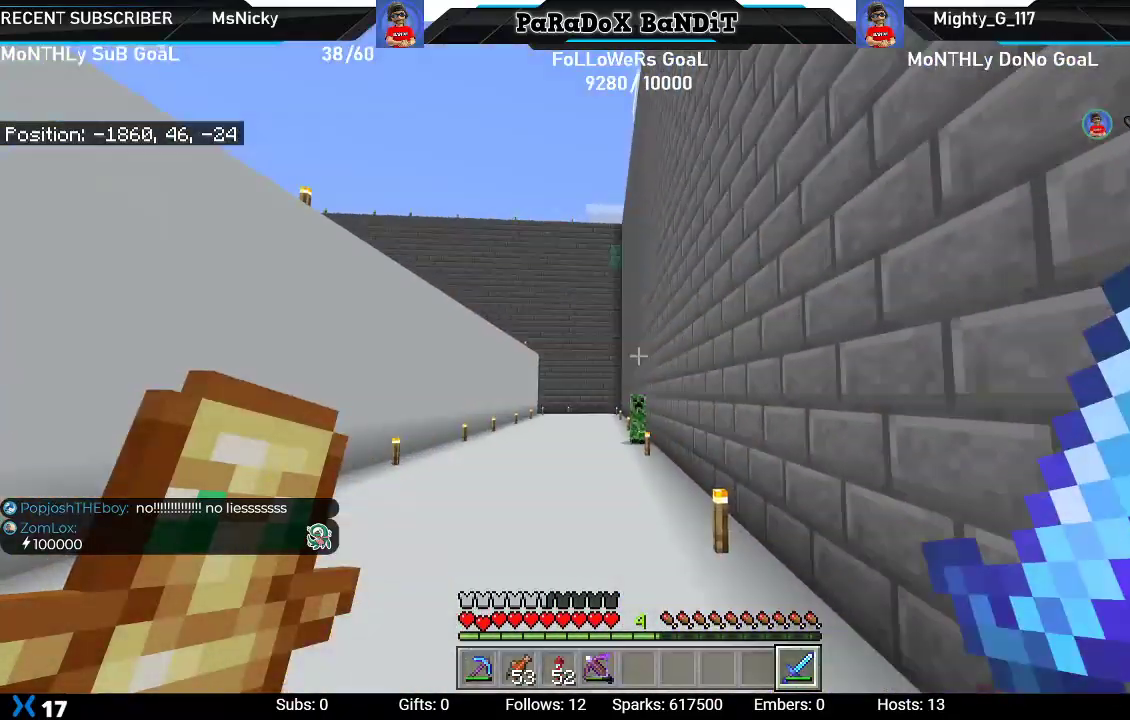
{"buttons": [], "left_stick": "up", "right_stick": "up-right", "events": [[17, "left_stick", "center"], [67, "right_stick", "center"], [100, "left_stick", "up"], [367, "right_stick", "up-right"]]}
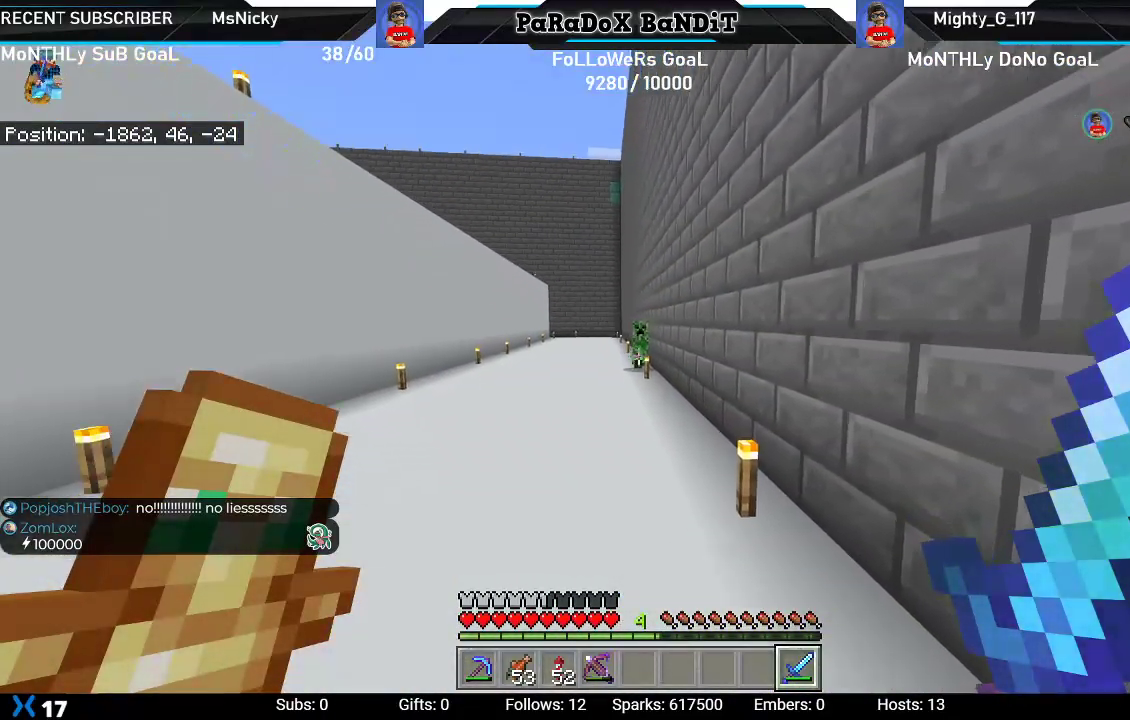
{"buttons": [], "left_stick": "up", "right_stick": "center", "events": [[83, "right_stick", "center"]]}
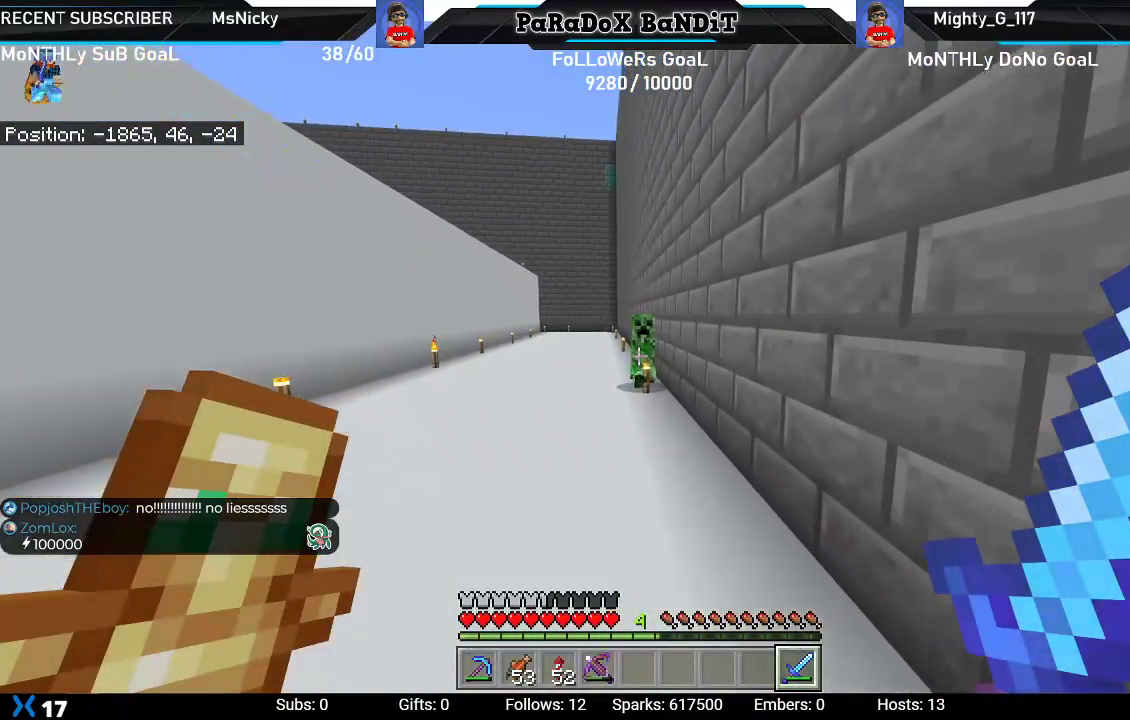
{"buttons": ["R2"], "left_stick": "up", "right_stick": "center", "events": [[500, "R2", "down"]]}
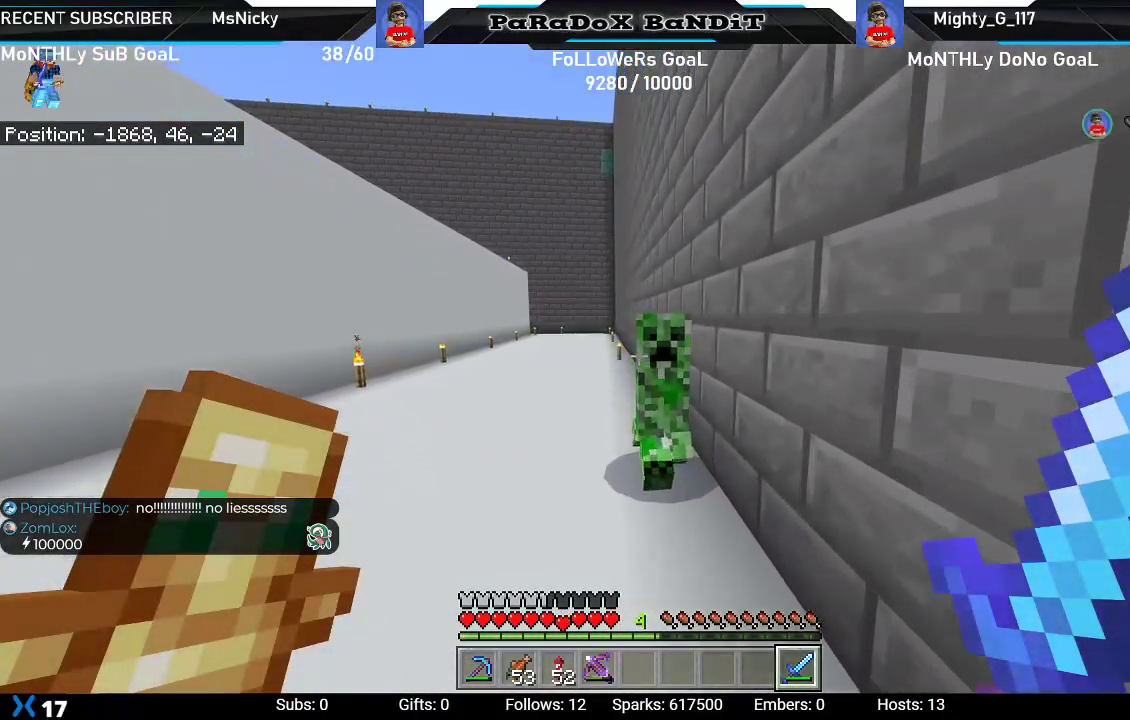
{"buttons": ["R2"], "left_stick": "up", "right_stick": "center", "events": [[150, "R2", "up"], [217, "R2", "down"], [350, "R2", "up"], [417, "R2", "down"]]}
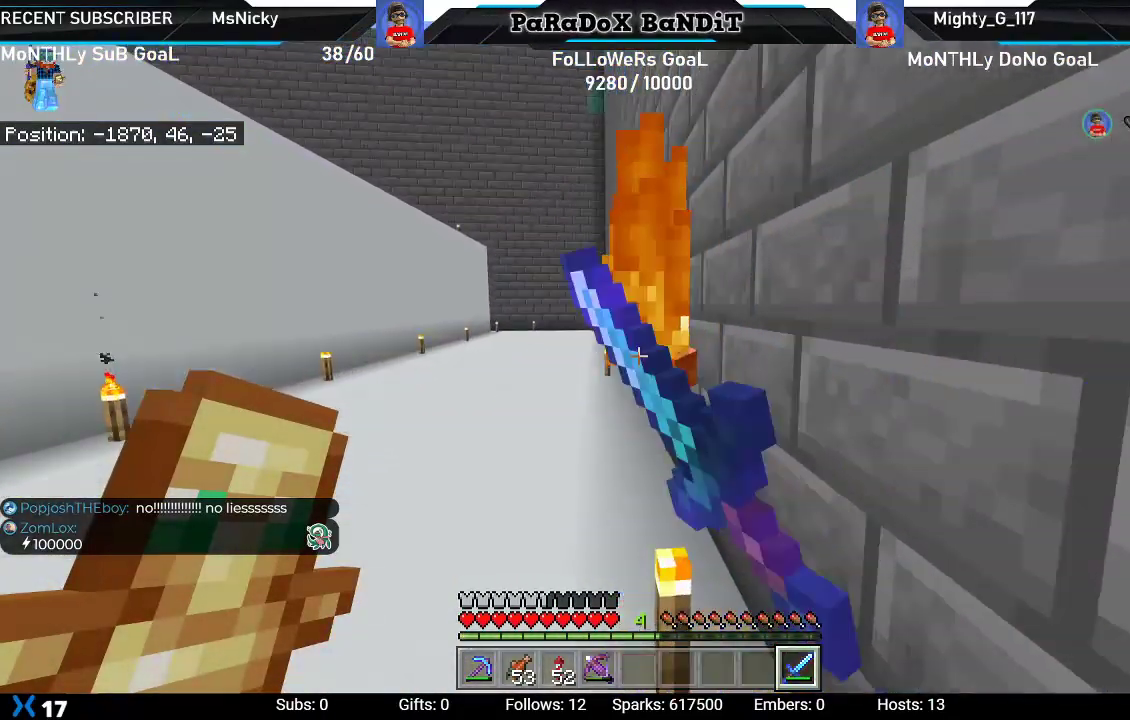
{"buttons": [], "left_stick": "up-left", "right_stick": "down", "events": [[50, "R2", "up"], [200, "left_stick", "up-left"], [300, "right_stick", "down"]]}
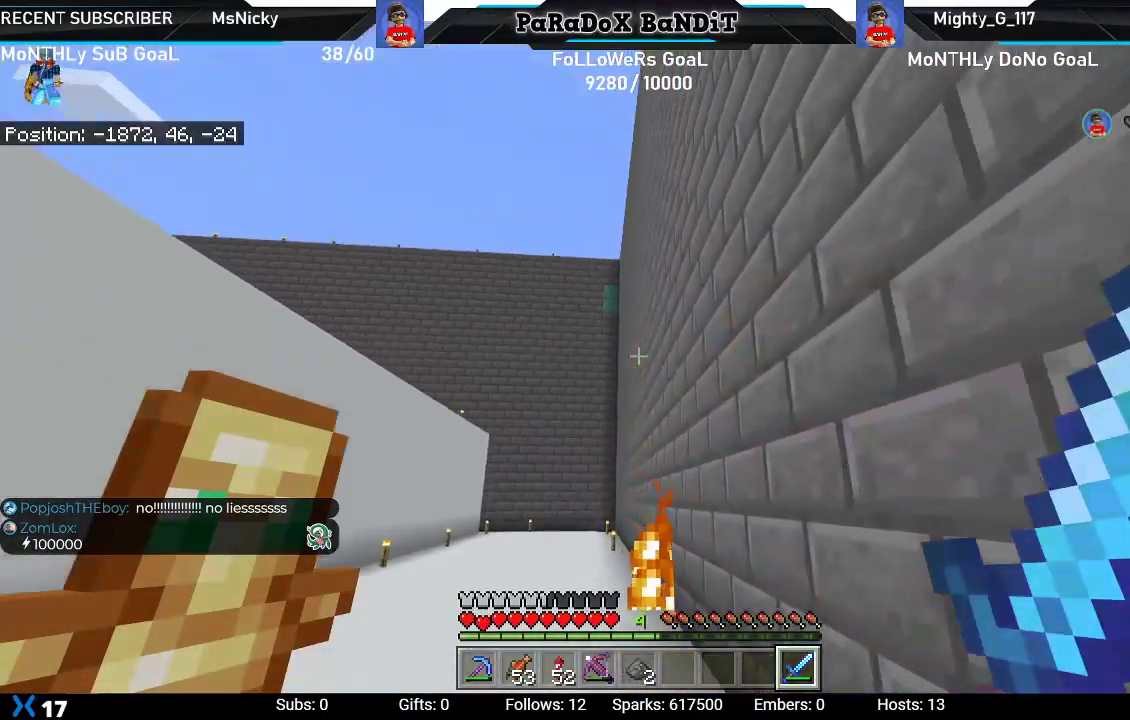
{"buttons": [], "left_stick": "up-left", "right_stick": "center", "events": [[167, "right_stick", "center"], [333, "R2", "down"], [500, "R2", "up"]]}
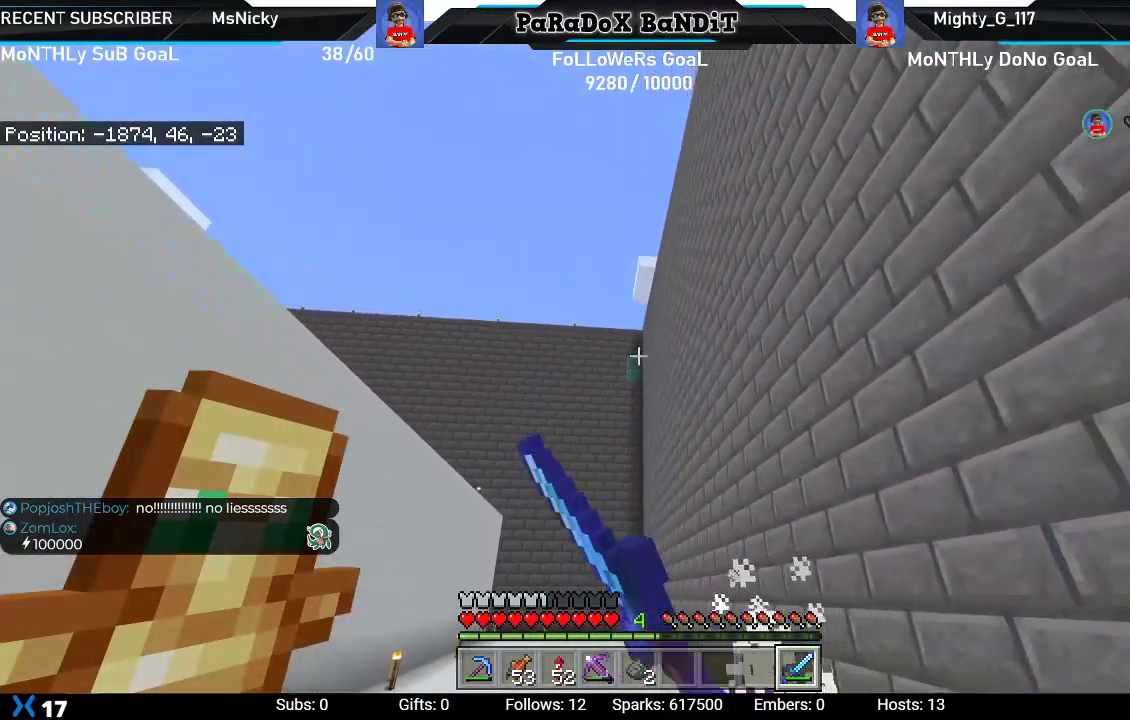
{"buttons": ["R2"], "left_stick": "up-left", "right_stick": "down-right", "events": [[50, "R2", "down"], [200, "R2", "up"], [267, "R2", "down"], [417, "R2", "up"], [450, "right_stick", "down-right"], [467, "R2", "down"]]}
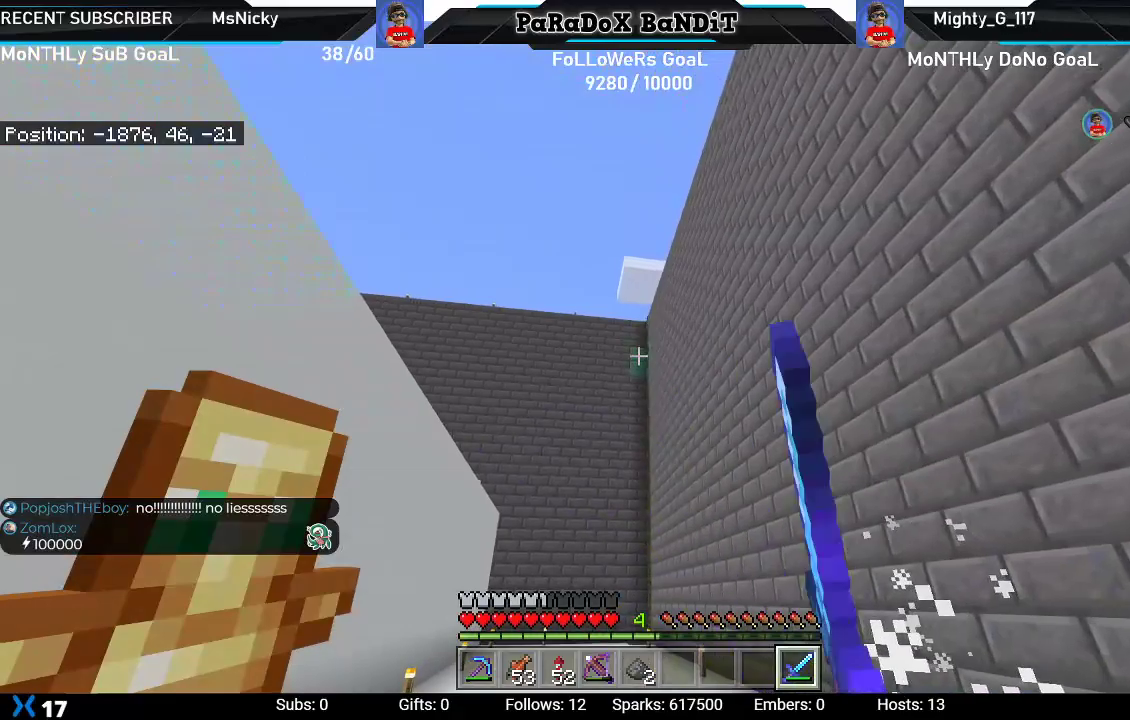
{"buttons": ["R2"], "left_stick": "up-left", "right_stick": "down-right", "events": [[133, "R2", "up"], [183, "R2", "down"], [333, "R2", "up"], [400, "R2", "down"]]}